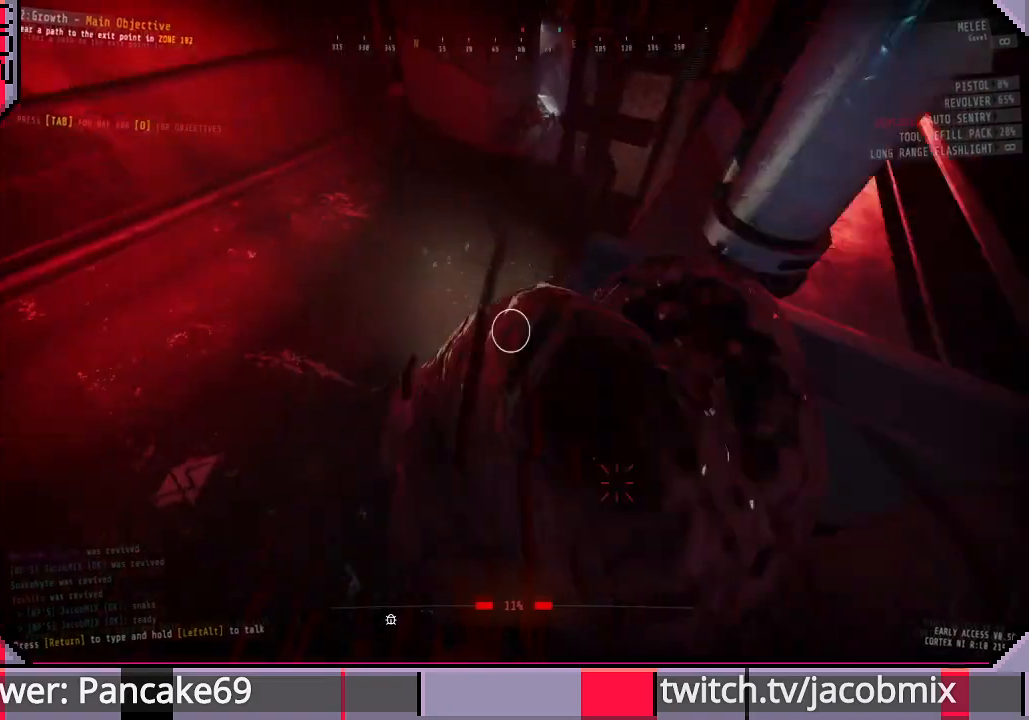
Gameplay with keyboard and mouse; each line is a JSON object with the keys and mouse buttons held at the frame after it. "events" lists presses ("down") and releases ("up") of "a", "c", "ctrl", "d", "e", "f", "q", "r", "s", "shift", "space", "t", "tab", "w", "x", "z", "mouse_left", "mouse_wheel", "mouse_right", "mouse_mb4" and "mouse_mb5" between this image and that frame as [ms after this image, input, new state], when the widget could be followed in between. "mouse_left", "mouse_wheel", "mouse_right", "mouse_mb4", "mouse_mb5" = the "left", "wheel", "right", "mb4", "mb5" buttons of the "mouse" list. No other keys are recorded. "wheel" means that the mouse wheel is clicked or scrolled. Mouse movement is not recorded.
{"keys": ["s", "shift"], "mouse": ["left"], "events": [[33, "mouse_left", "up"], [100, "mouse_left", "down"], [100, "s", "down"], [166, "d", "up"], [233, "mouse_left", "up"], [300, "mouse_left", "down"], [400, "mouse_left", "up"], [500, "mouse_left", "down"]]}
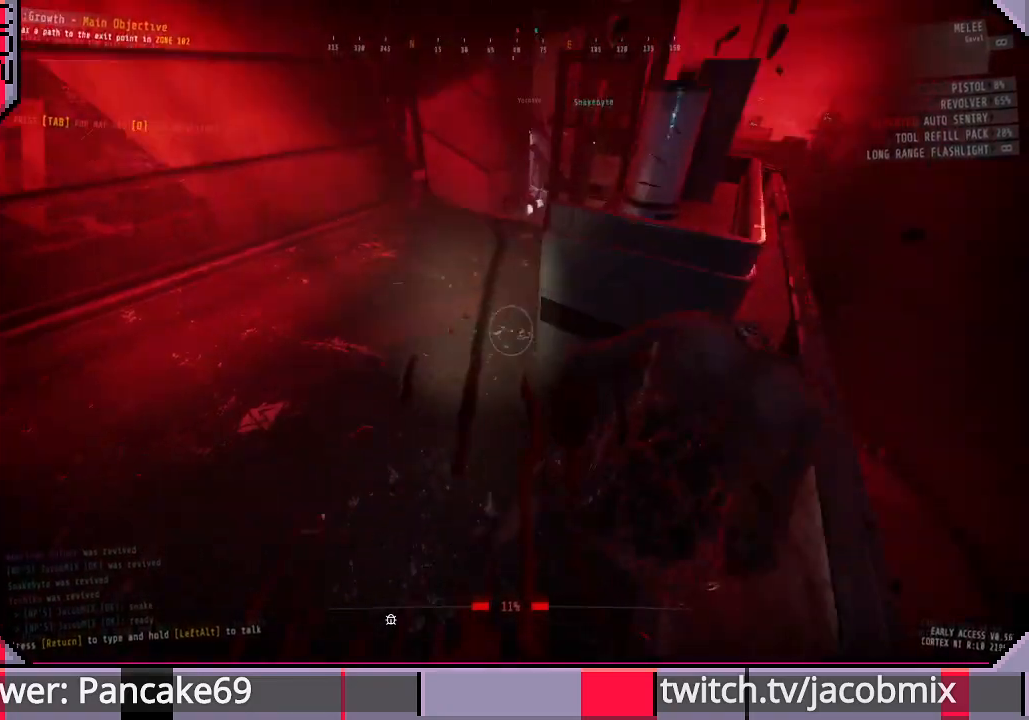
{"keys": ["d", "shift"], "mouse": ["left"], "events": [[33, "a", "down"], [66, "s", "up"], [200, "w", "down"], [233, "a", "up"], [366, "d", "down"], [400, "mouse_left", "up"], [433, "w", "up"], [500, "mouse_left", "down"]]}
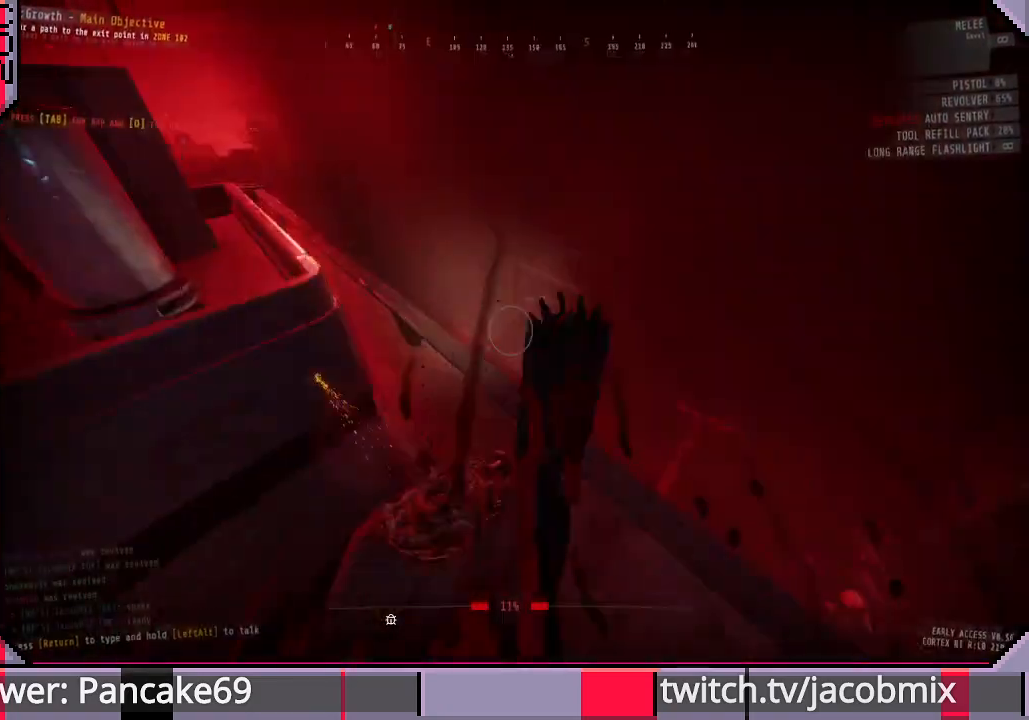
{"keys": ["shift", "w"], "mouse": ["left"], "events": [[66, "d", "up"], [66, "w", "down"], [200, "a", "down"], [366, "a", "up"]]}
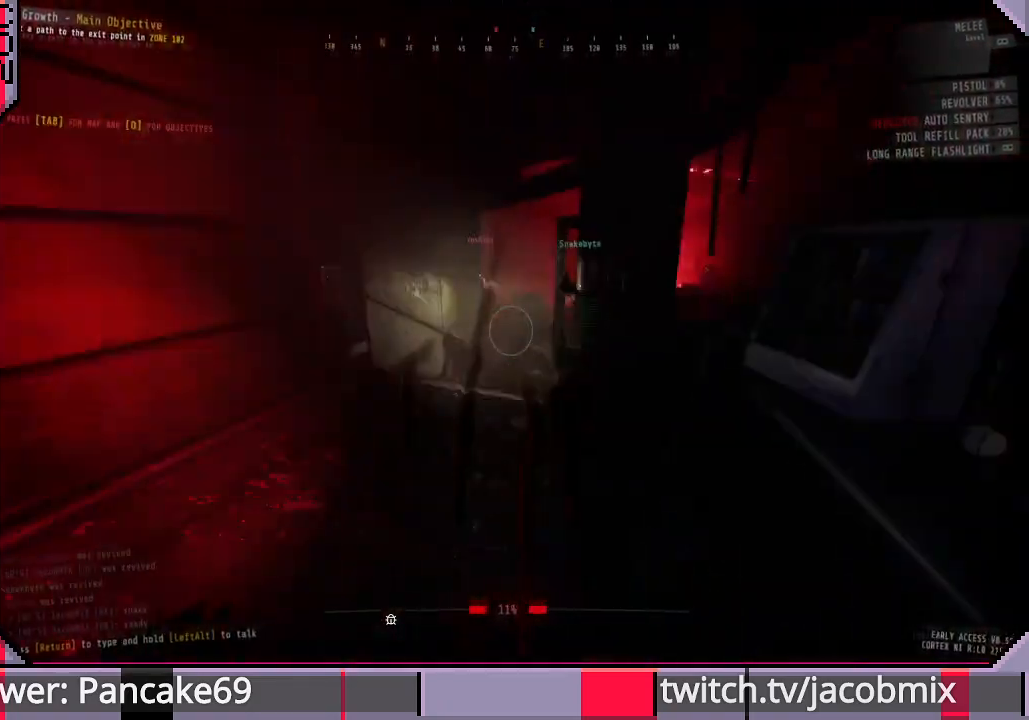
{"keys": ["shift", "w"], "mouse": [], "events": [[433, "mouse_left", "up"]]}
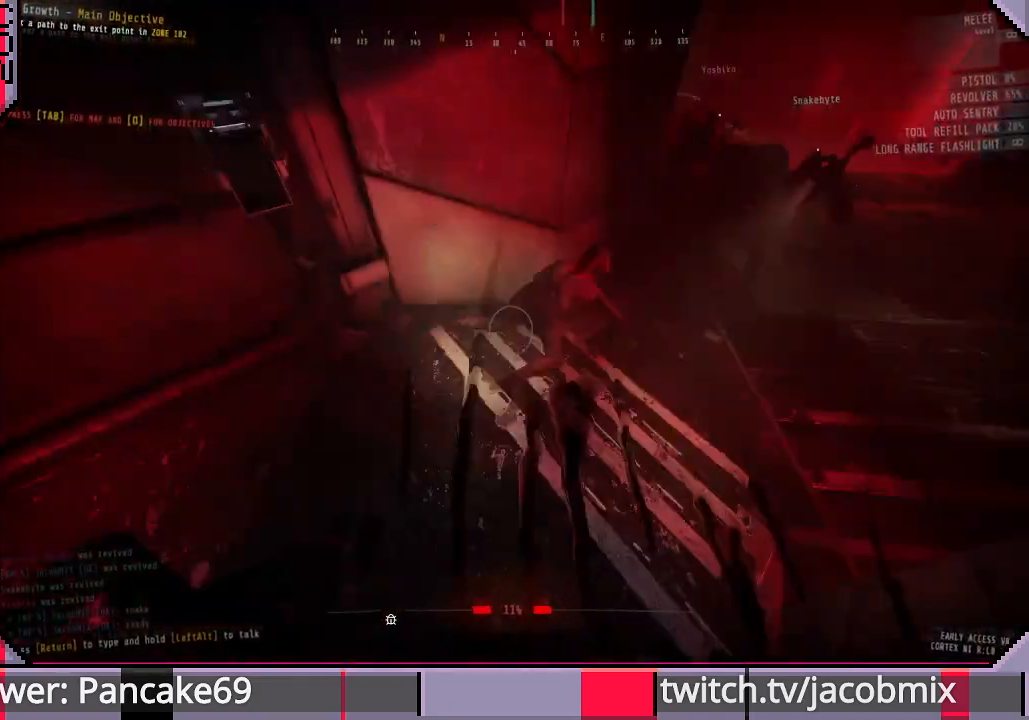
{"keys": ["d", "shift"], "mouse": ["left"], "events": [[166, "mouse_left", "down"], [233, "w", "up"], [300, "d", "down"], [333, "mouse_left", "up"], [400, "mouse_left", "down"]]}
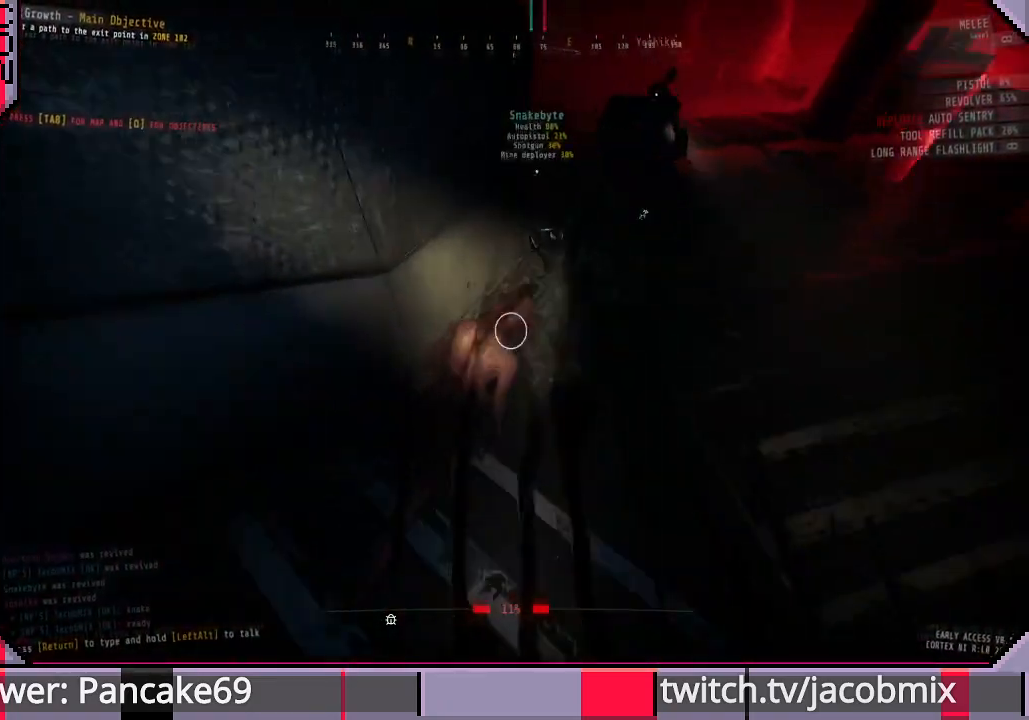
{"keys": ["s", "shift"], "mouse": ["left"], "events": [[33, "mouse_left", "up"], [100, "mouse_left", "down"], [166, "w", "down"], [233, "mouse_left", "up"], [300, "d", "up"], [300, "mouse_left", "down"], [366, "w", "up"], [433, "mouse_left", "up"], [500, "mouse_left", "down"], [500, "s", "down"]]}
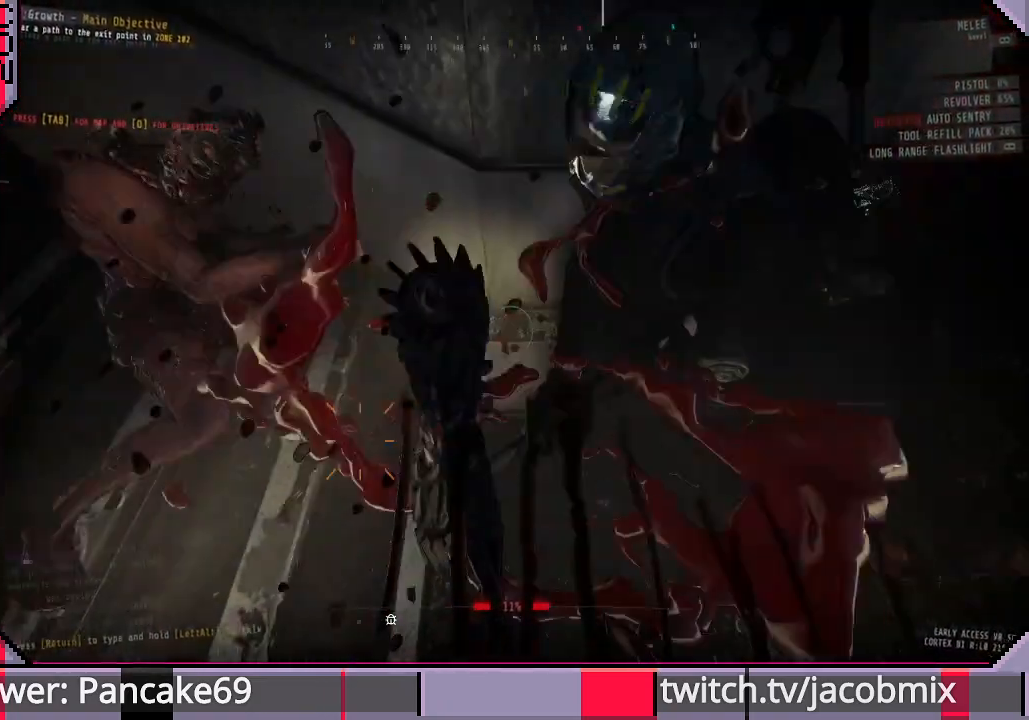
{"keys": ["shift", "w"], "mouse": ["left"], "events": [[133, "mouse_left", "up"], [166, "s", "up"], [200, "mouse_left", "down"], [266, "w", "down"], [300, "mouse_left", "up"], [400, "mouse_left", "down"]]}
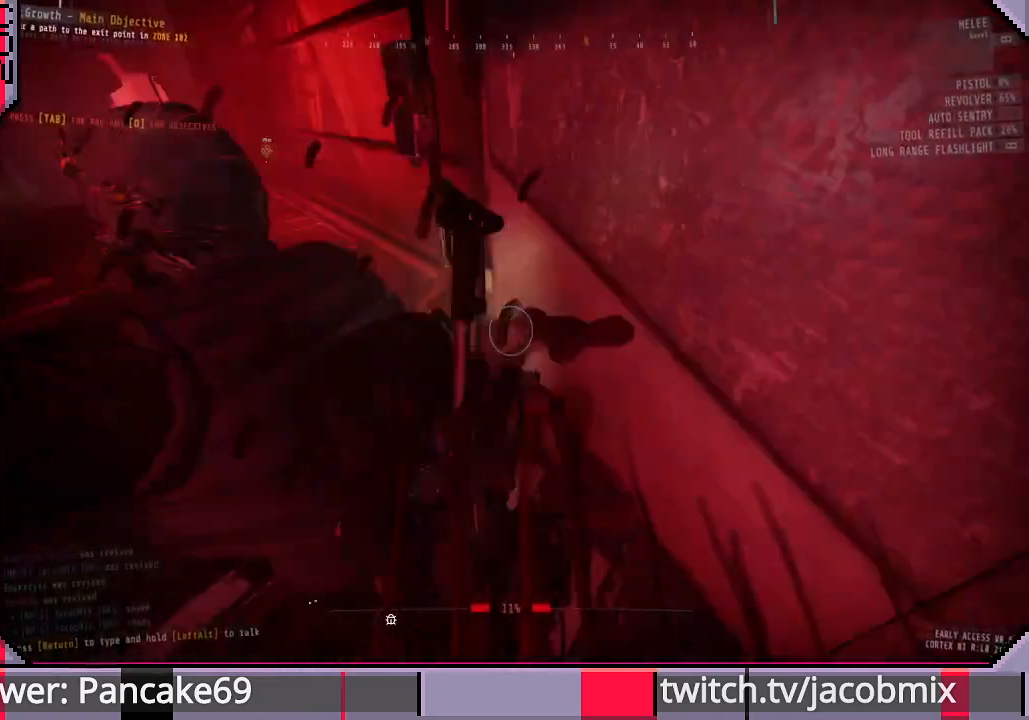
{"keys": ["shift", "w"], "mouse": ["left"], "events": [[66, "a", "down"], [233, "a", "up"]]}
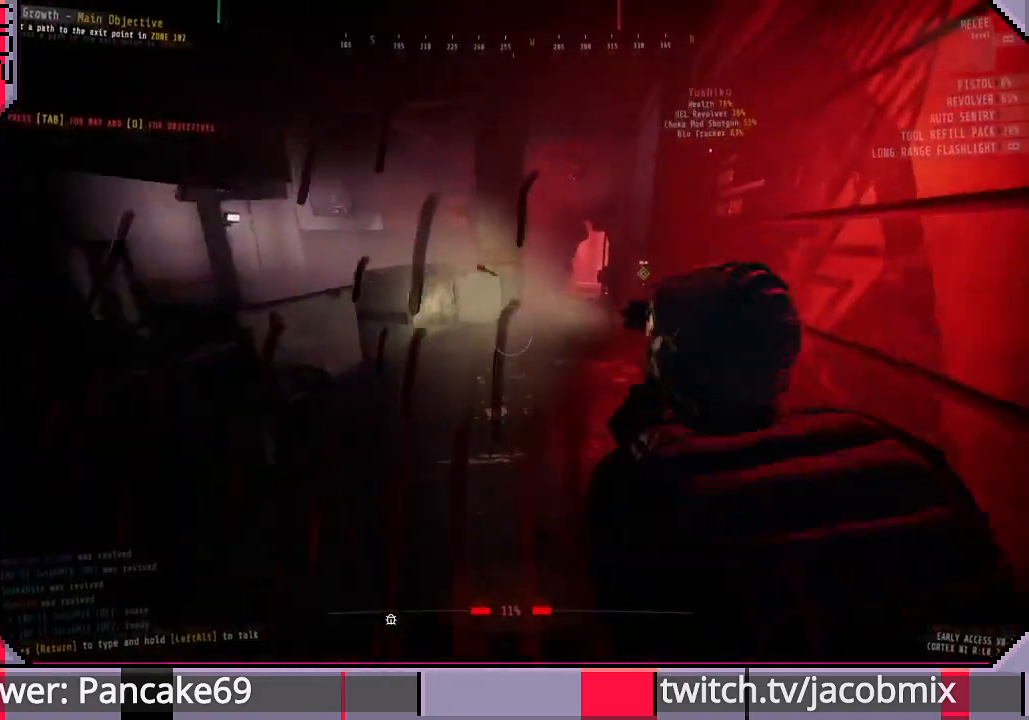
{"keys": ["d", "shift", "w"], "mouse": ["left"], "events": [[366, "a", "down"], [433, "a", "up"], [466, "d", "down"]]}
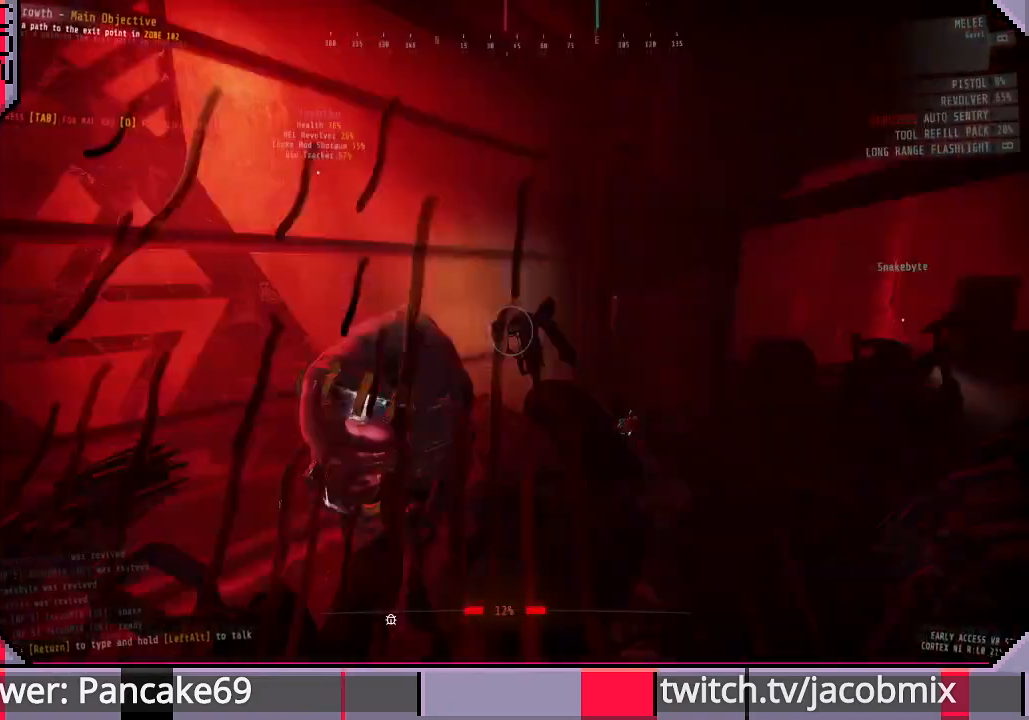
{"keys": ["shift", "w"], "mouse": ["left"], "events": [[100, "d", "up"], [233, "mouse_left", "up"], [333, "mouse_left", "down"]]}
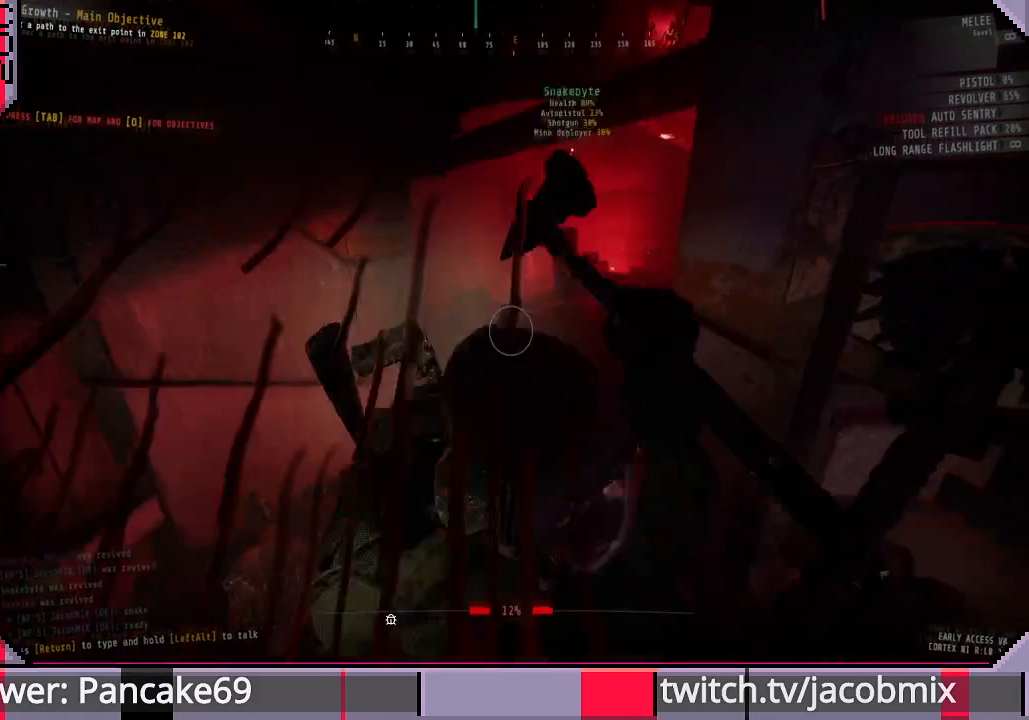
{"keys": ["d", "shift", "w"], "mouse": ["left"], "events": [[466, "d", "down"]]}
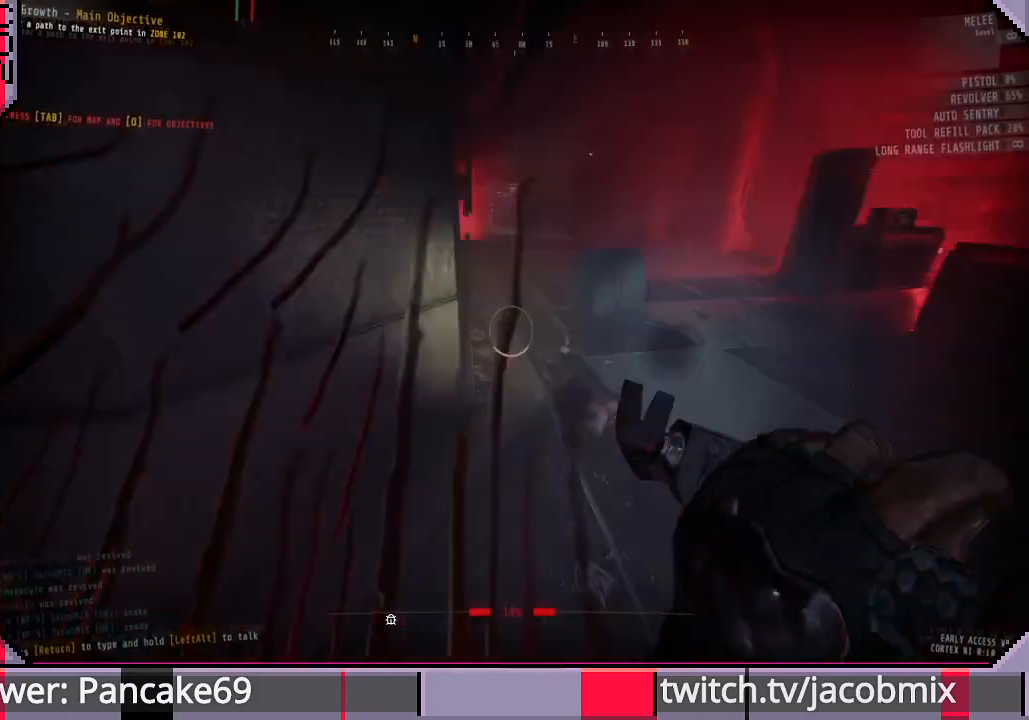
{"keys": ["shift", "w"], "mouse": ["left"], "events": [[133, "d", "up"]]}
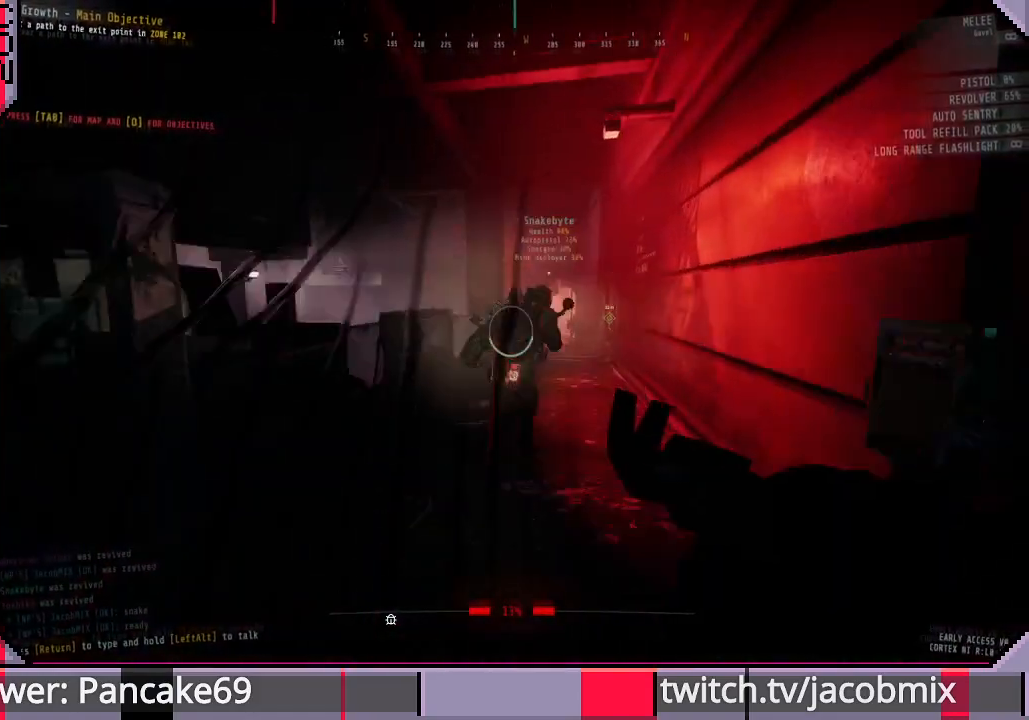
{"keys": ["shift", "w"], "mouse": ["left"], "events": []}
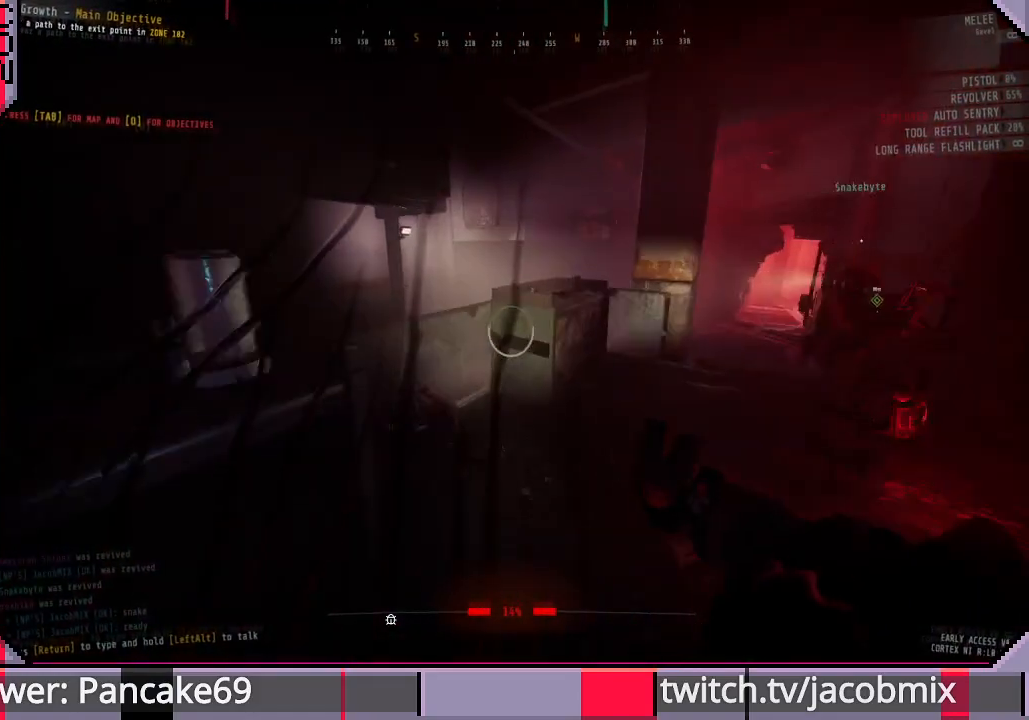
{"keys": ["shift", "w"], "mouse": ["left"], "events": [[66, "space", "down"], [266, "space", "up"]]}
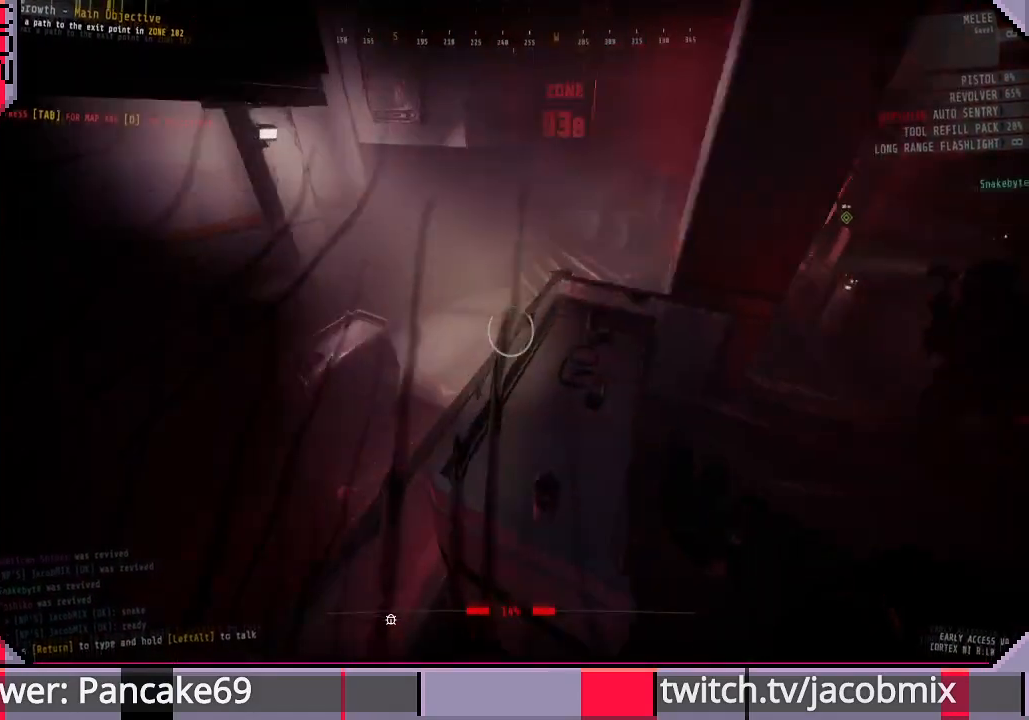
{"keys": ["w"], "mouse": ["left"], "events": [[133, "shift", "up"], [333, "space", "down"], [500, "space", "up"]]}
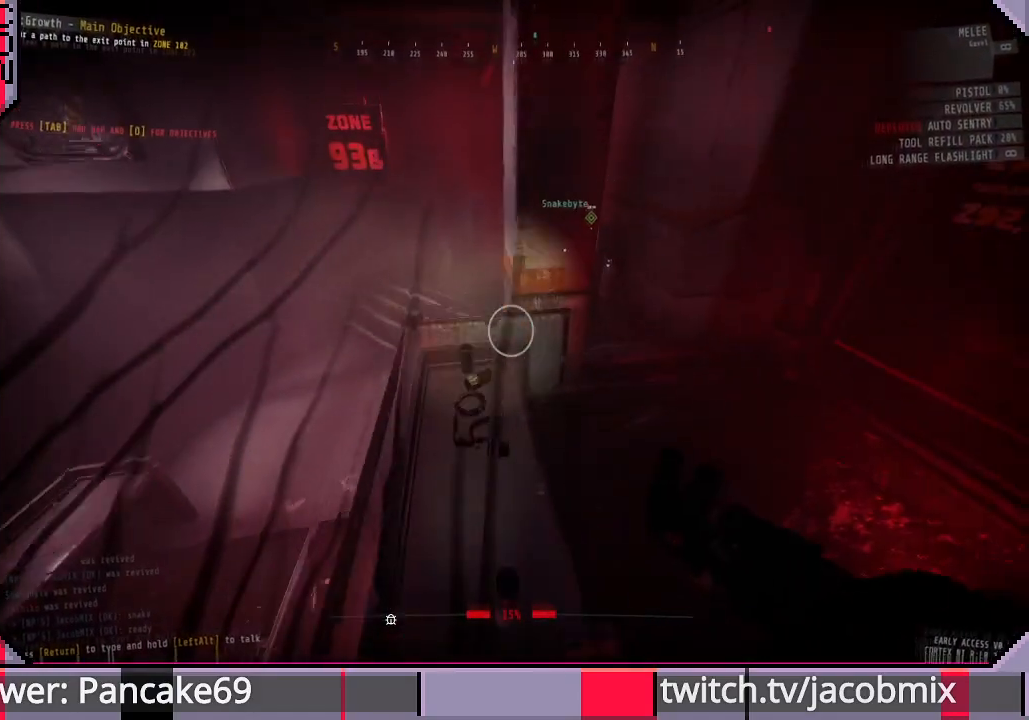
{"keys": ["shift", "w"], "mouse": ["left"], "events": [[200, "w", "up"], [333, "w", "down"], [500, "shift", "down"]]}
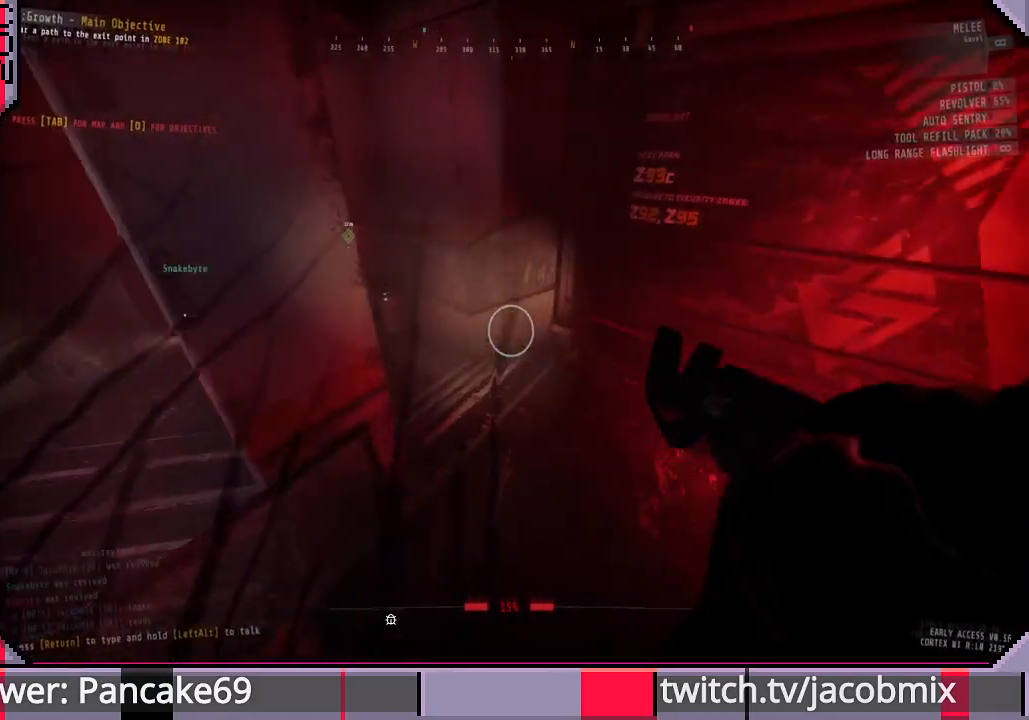
{"keys": ["shift", "w"], "mouse": ["left", "right"], "events": [[466, "mouse_right", "down"]]}
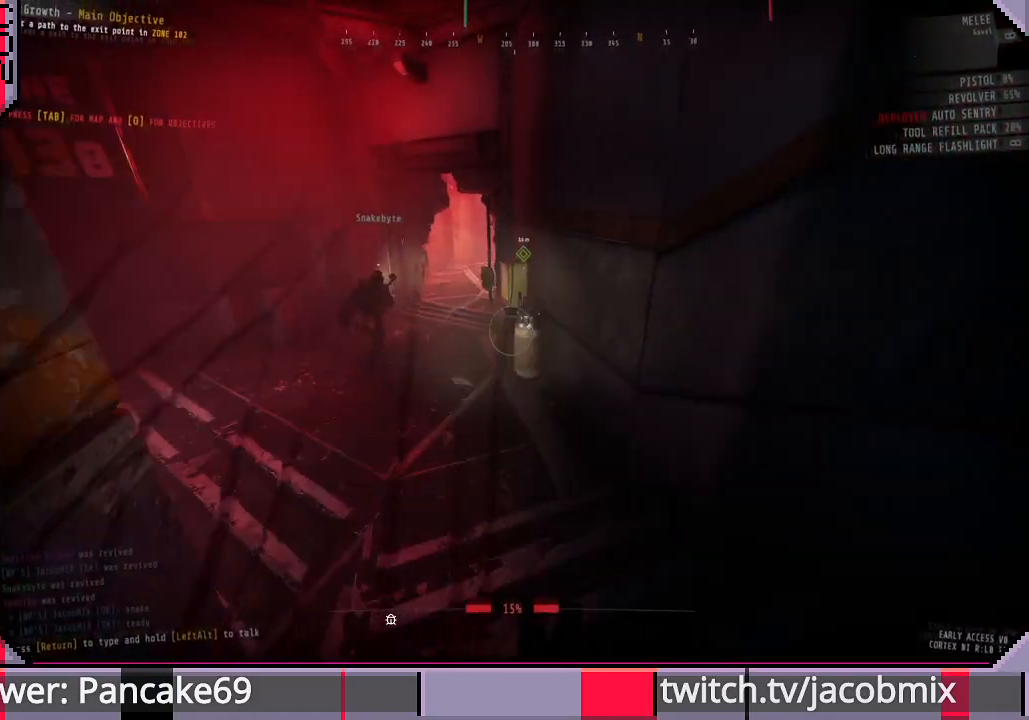
{"keys": ["a", "w"], "mouse": [], "events": [[133, "mouse_right", "up"], [266, "a", "down"], [266, "mouse_left", "up"], [433, "shift", "up"]]}
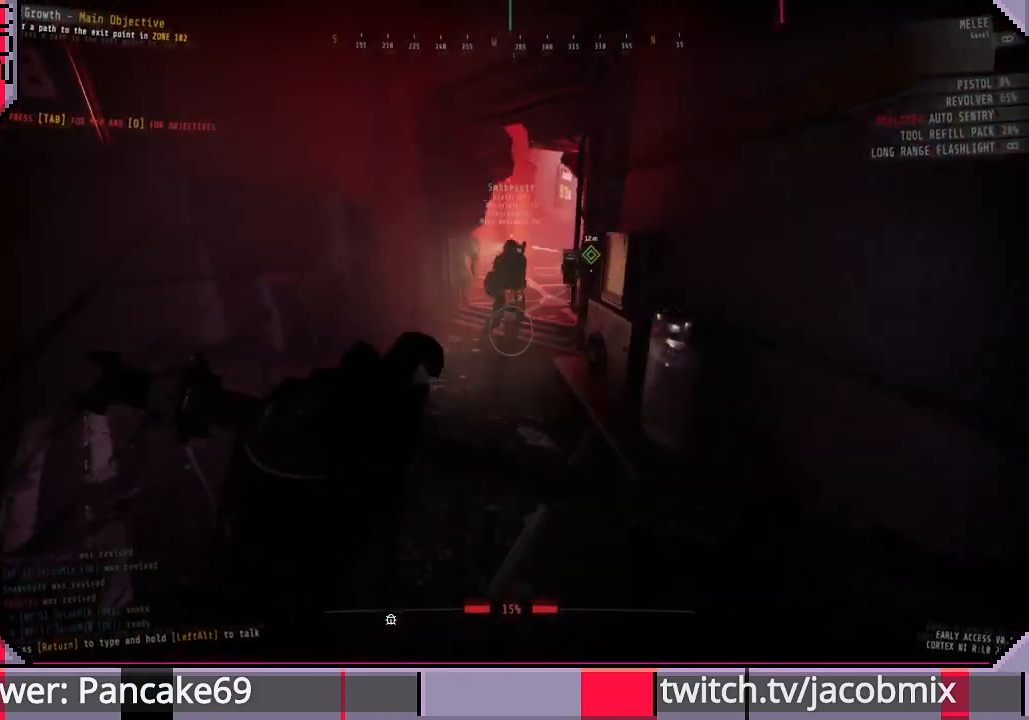
{"keys": ["shift", "w"], "mouse": [], "events": [[33, "a", "up"], [100, "shift", "down"]]}
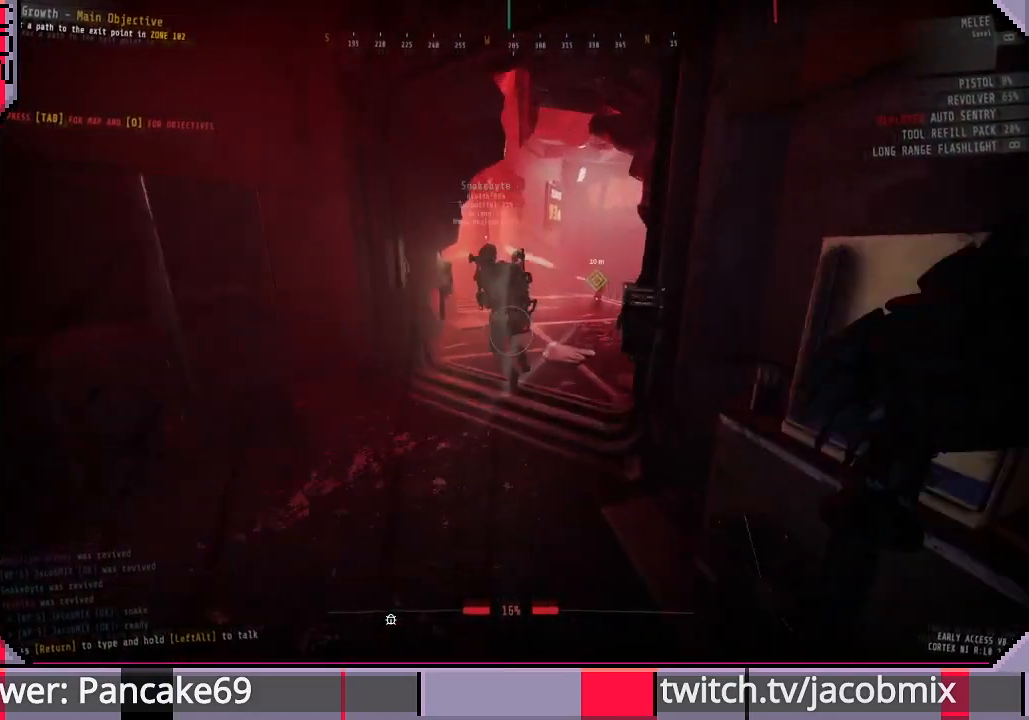
{"keys": ["shift", "w"], "mouse": [], "events": []}
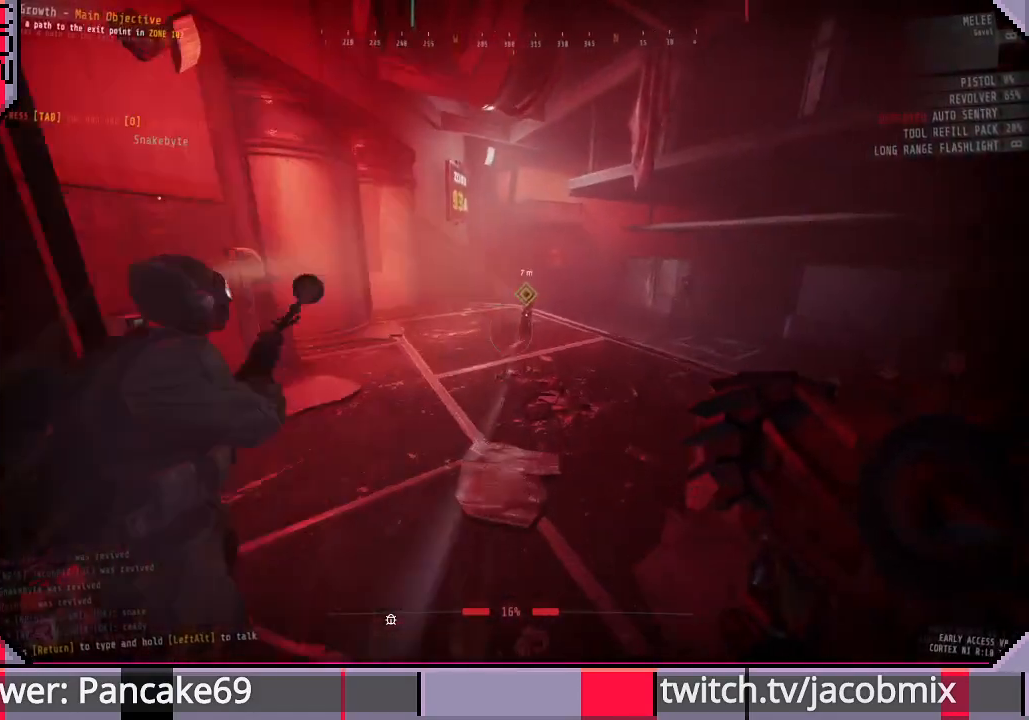
{"keys": ["shift", "w"], "mouse": [], "events": []}
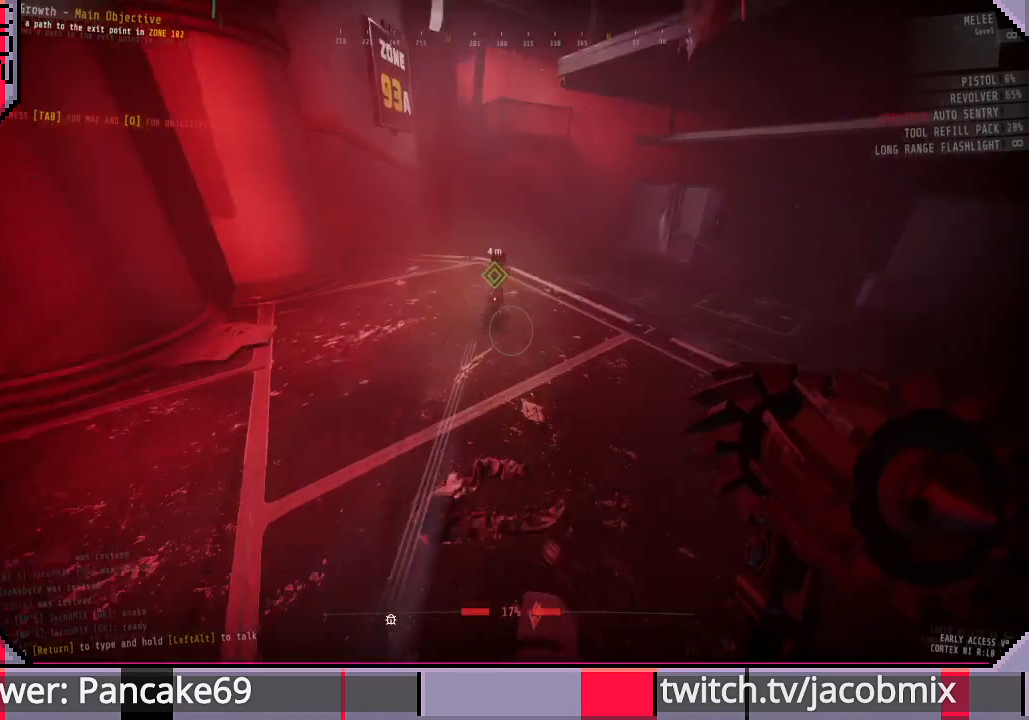
{"keys": [], "mouse": [], "events": [[333, "shift", "up"], [500, "w", "up"]]}
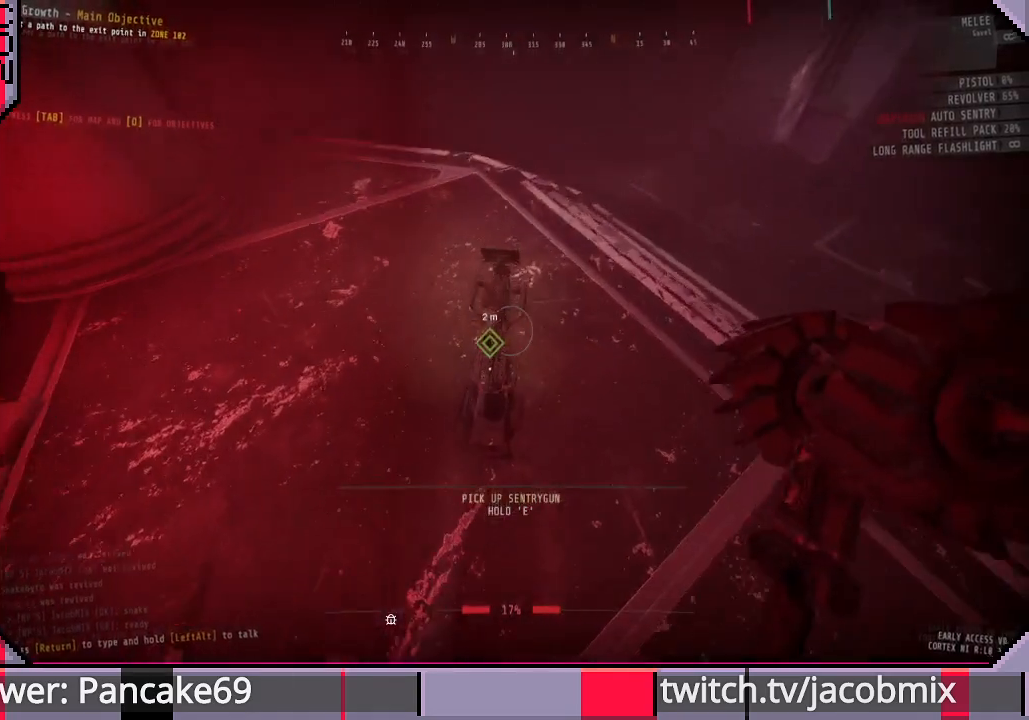
{"keys": ["e"], "mouse": [], "events": [[33, "e", "down"]]}
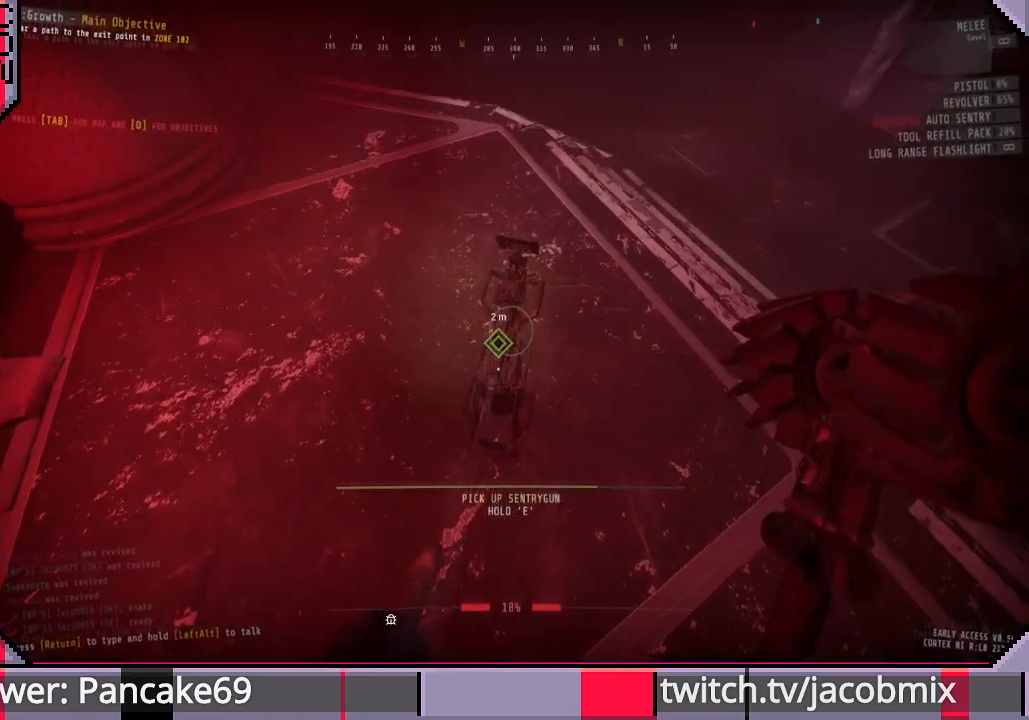
{"keys": ["e"], "mouse": [], "events": []}
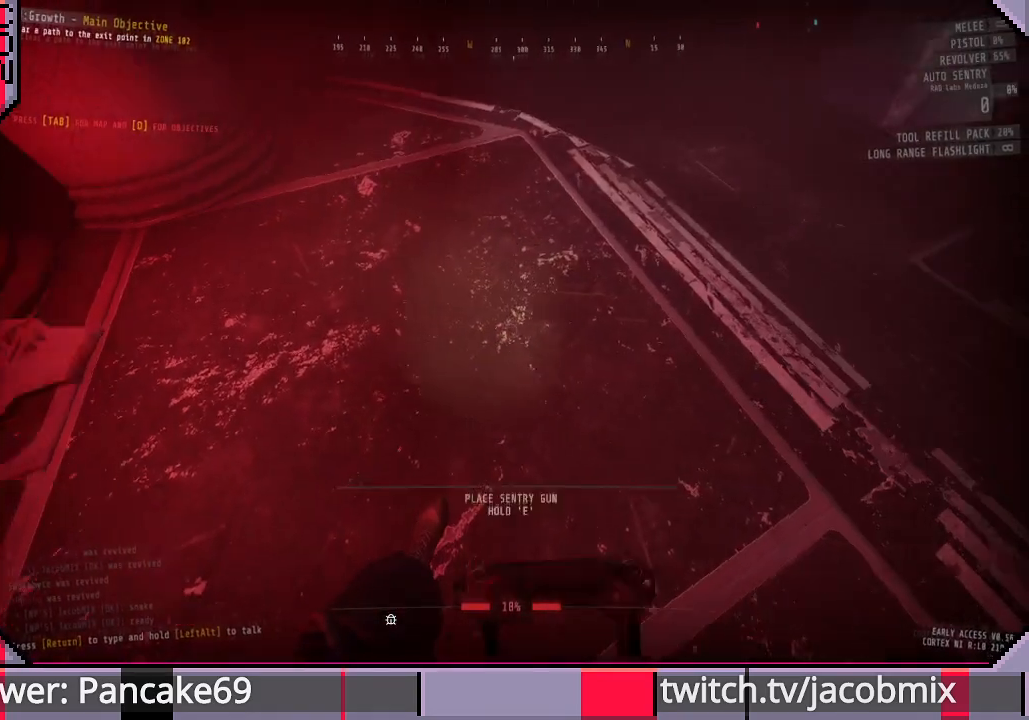
{"keys": [], "mouse": [], "events": [[33, "e", "up"], [166, "w", "down"], [266, "d", "down"], [333, "w", "up"], [500, "d", "up"]]}
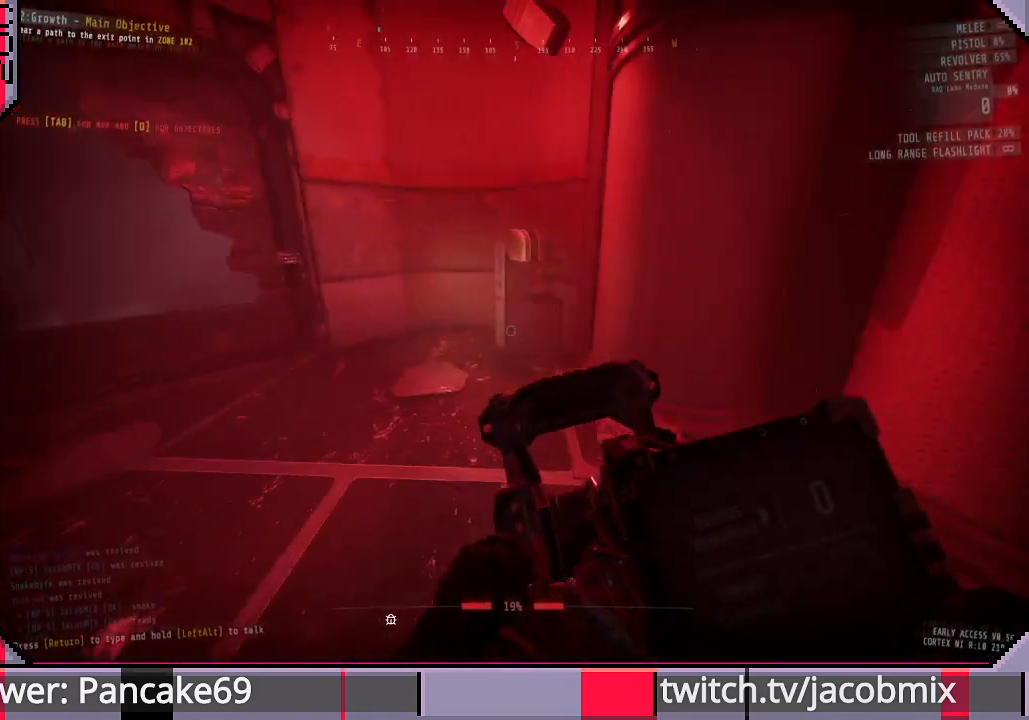
{"keys": ["w"], "mouse": [], "events": [[233, "w", "down"]]}
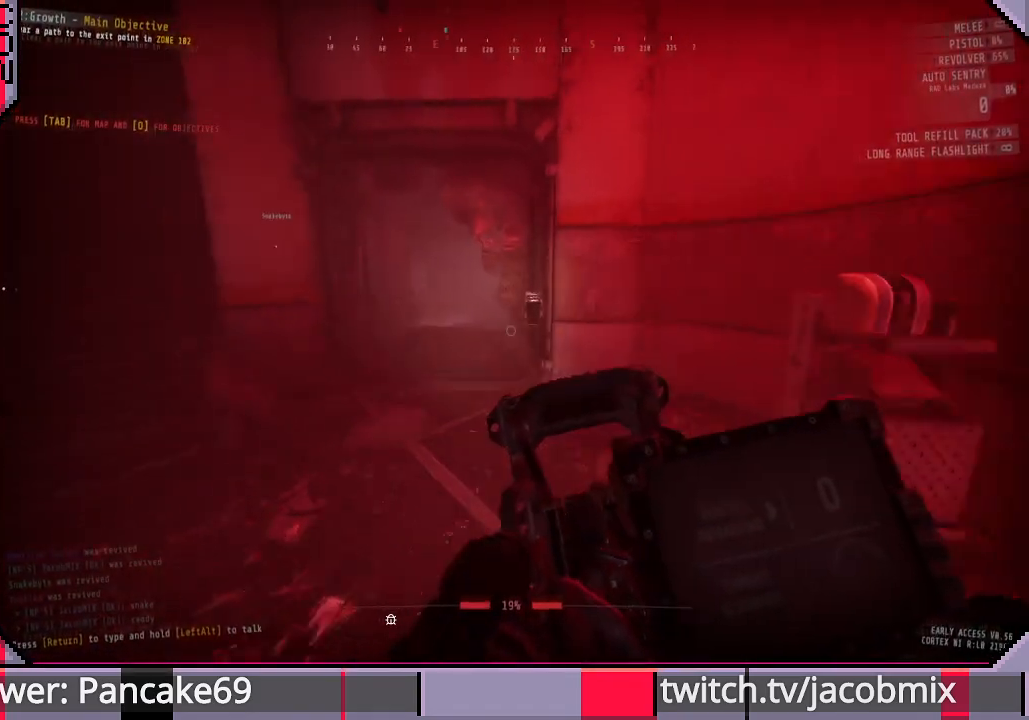
{"keys": [], "mouse": [], "events": [[100, "w", "up"]]}
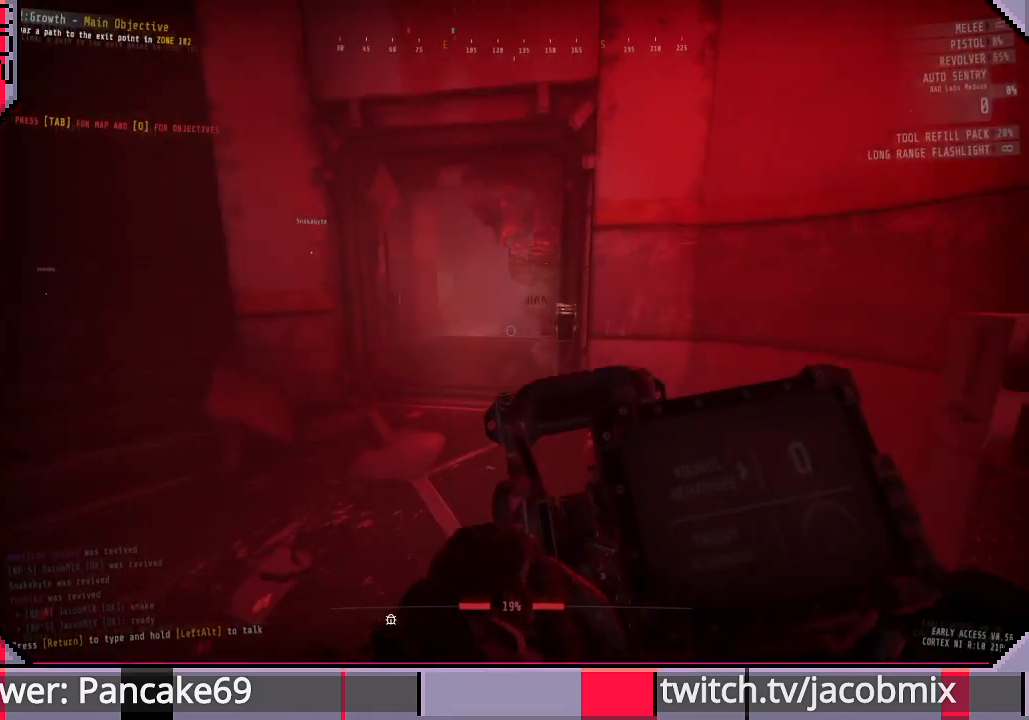
{"keys": ["w"], "mouse": [], "events": [[133, "mouse_wheel", "down"], [166, "mouse_wheel", "up"], [233, "w", "down"]]}
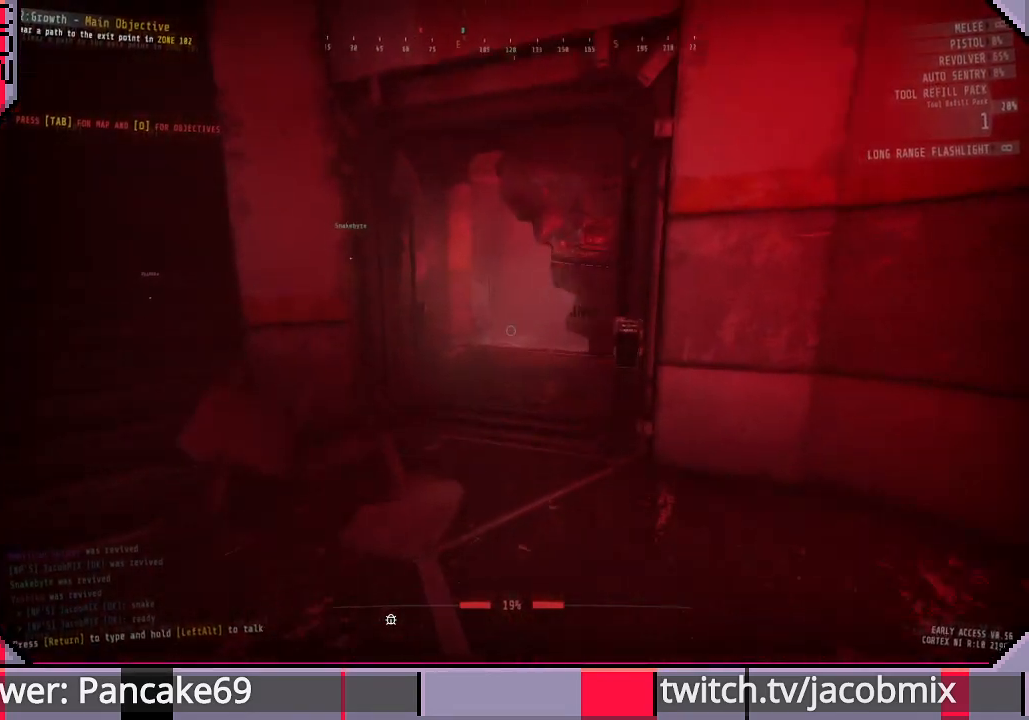
{"keys": ["w"], "mouse": [], "events": [[133, "d", "down"], [266, "d", "up"]]}
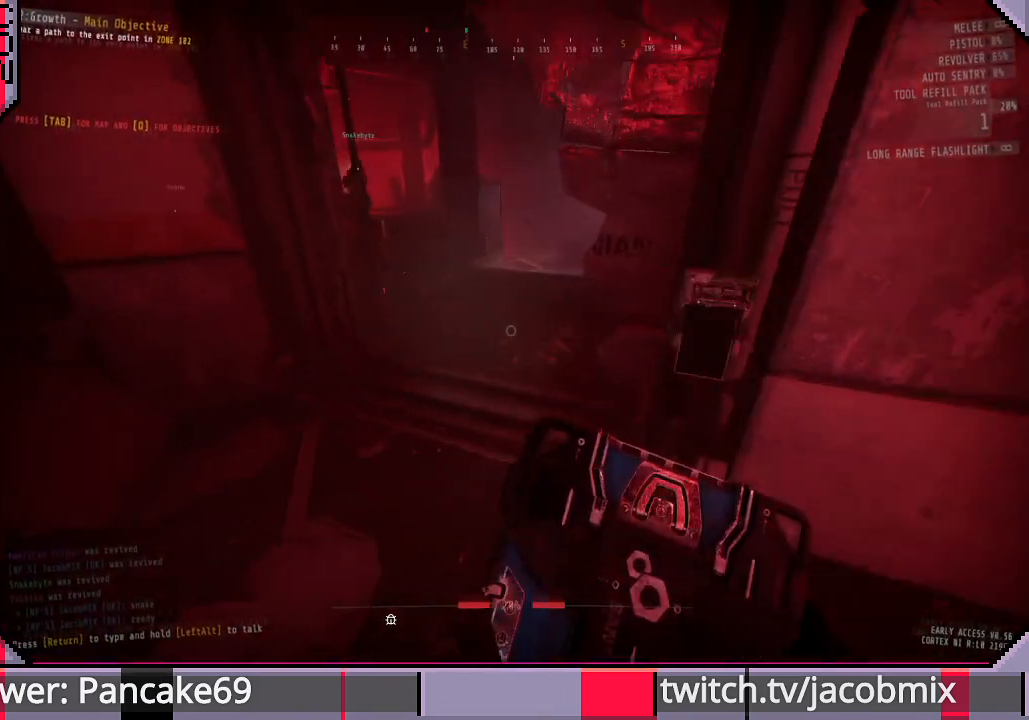
{"keys": ["e", "w"], "mouse": [], "events": [[100, "e", "down"]]}
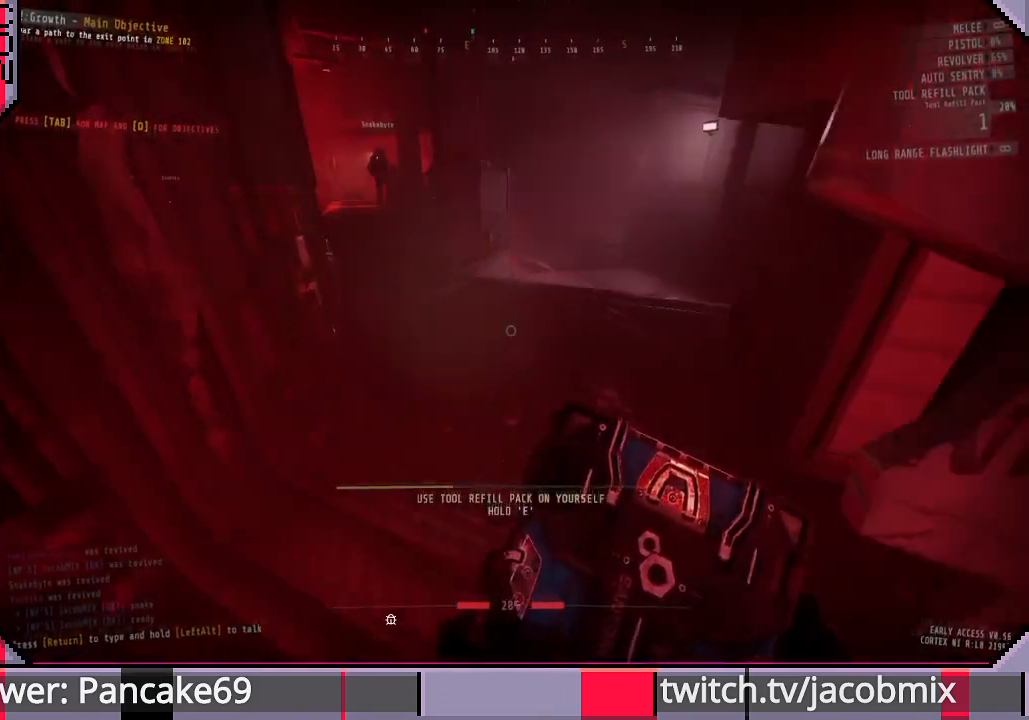
{"keys": ["e", "w"], "mouse": [], "events": []}